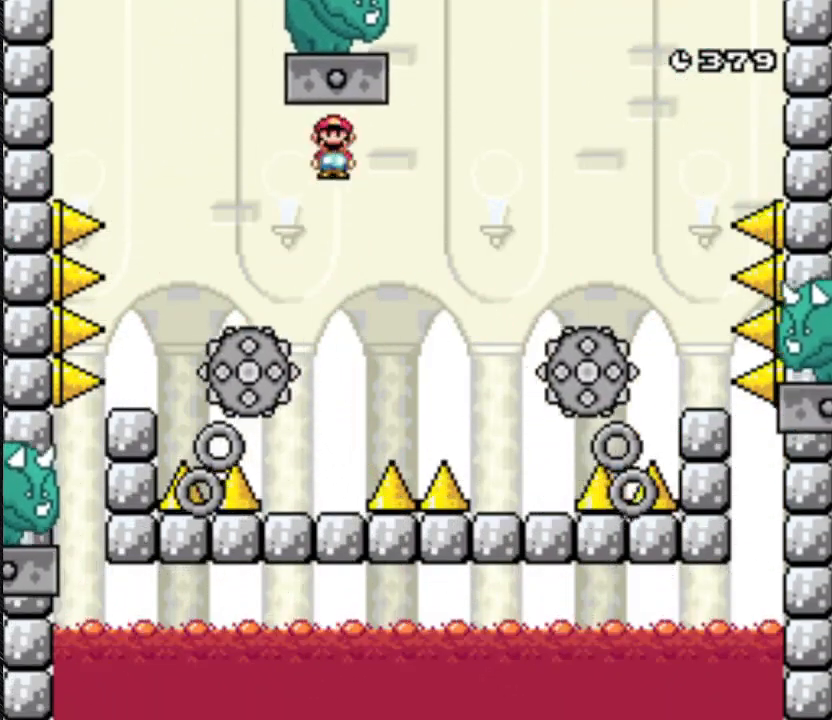
Gameplay with a controller (Nintendo layout); each line is a JSON object with the inputs held at the frame after it (dt_ms = milliseconds from this image to that frame). "events" lists button and stick changes between this image and that frame as [ms after this image, input, new state], when the widget could be followed in between. Not read: L3 R3.
{"dt_ms": 500, "buttons": ["A", "Y", "DPAD_RIGHT"], "events": [[200, "DPAD_RIGHT", "down"]]}
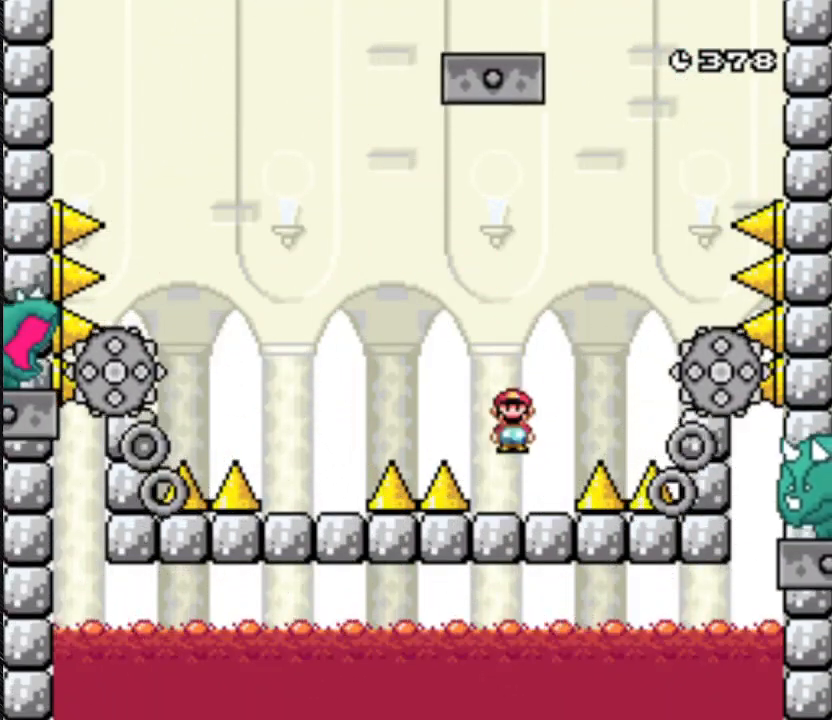
{"dt_ms": 500, "buttons": ["A", "Y", "DPAD_LEFT"], "events": [[233, "DPAD_LEFT", "down"], [233, "DPAD_RIGHT", "up"]]}
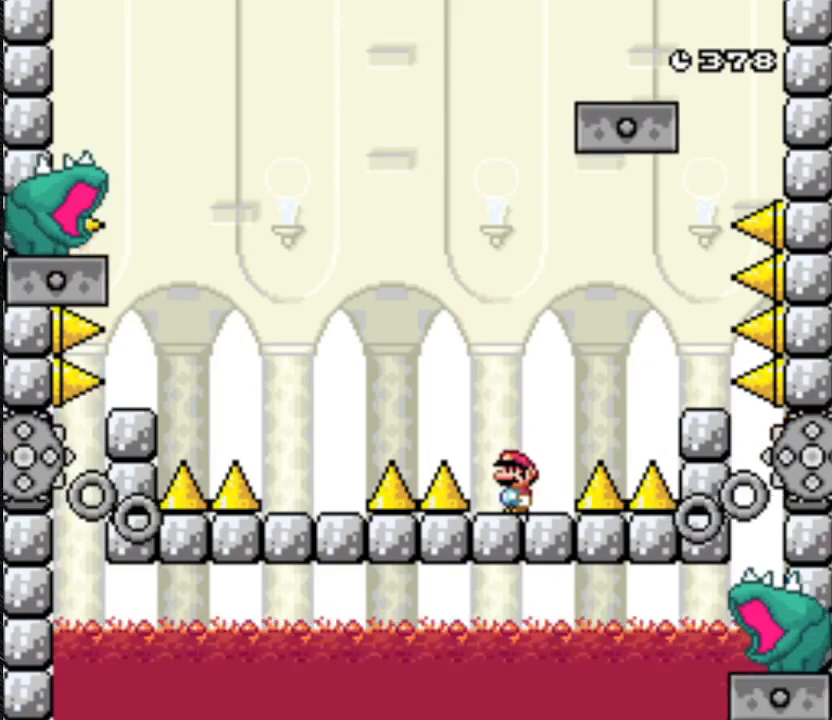
{"dt_ms": 500, "buttons": ["Y", "DPAD_LEFT"], "events": [[233, "A", "up"]]}
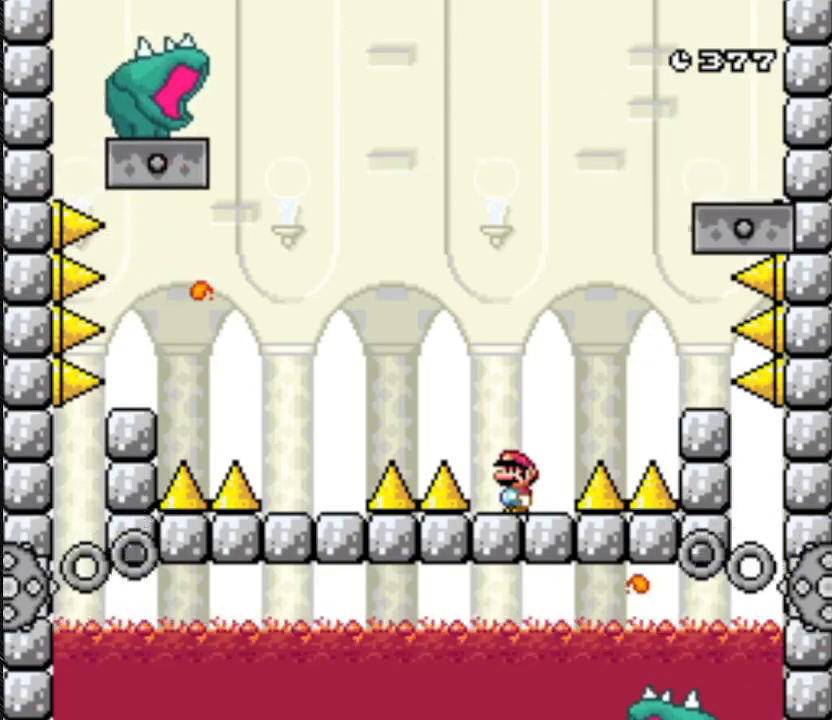
{"dt_ms": 500, "buttons": ["Y", "DPAD_LEFT"], "events": []}
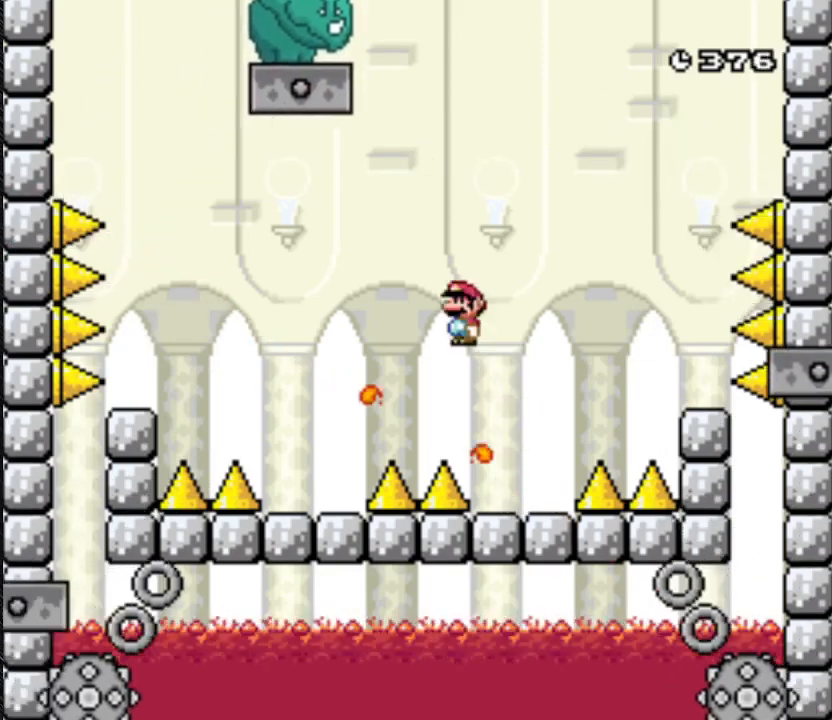
{"dt_ms": 500, "buttons": ["Y"], "events": [[133, "DPAD_LEFT", "up"]]}
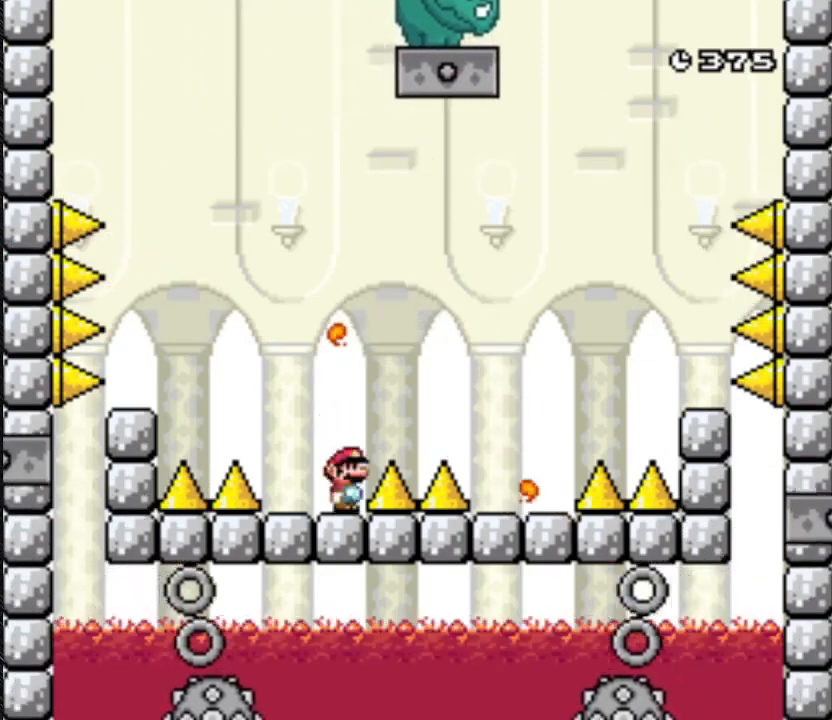
{"dt_ms": 500, "buttons": ["A", "Y"], "events": [[500, "A", "down"]]}
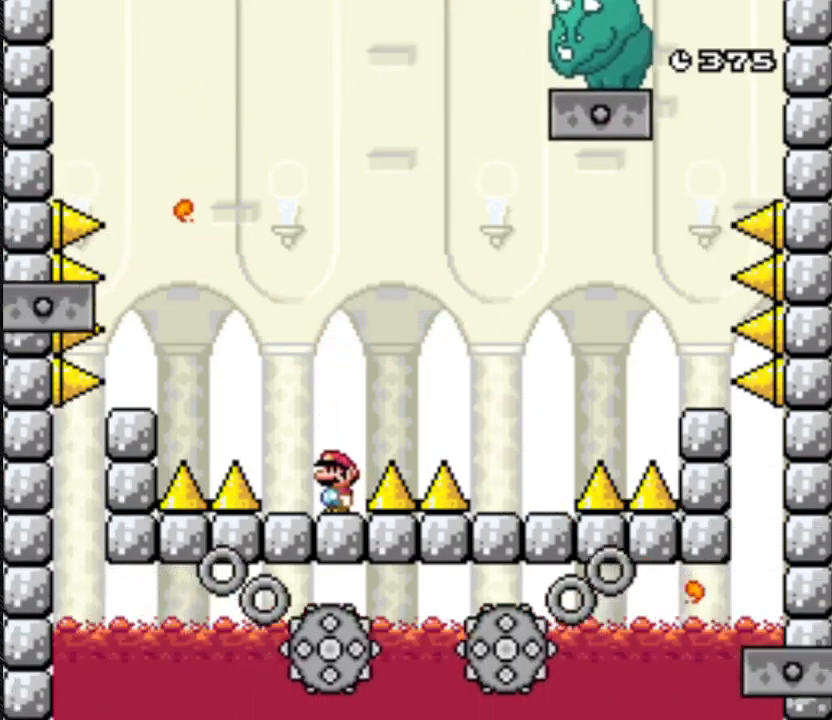
{"dt_ms": 500, "buttons": ["Y"], "events": [[233, "A", "up"]]}
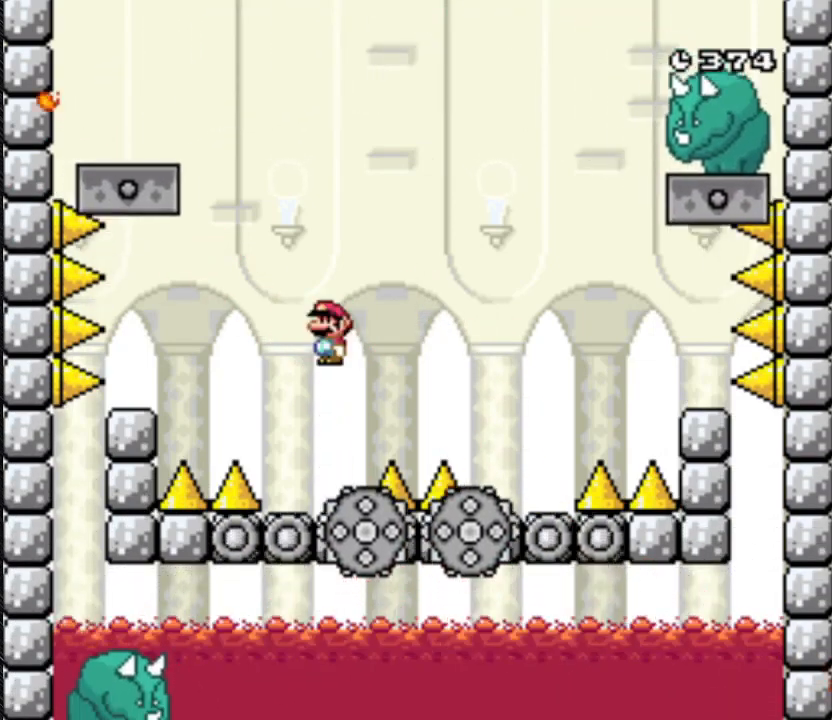
{"dt_ms": 500, "buttons": ["A", "Y", "DPAD_RIGHT"], "events": [[67, "DPAD_RIGHT", "down"], [433, "A", "down"]]}
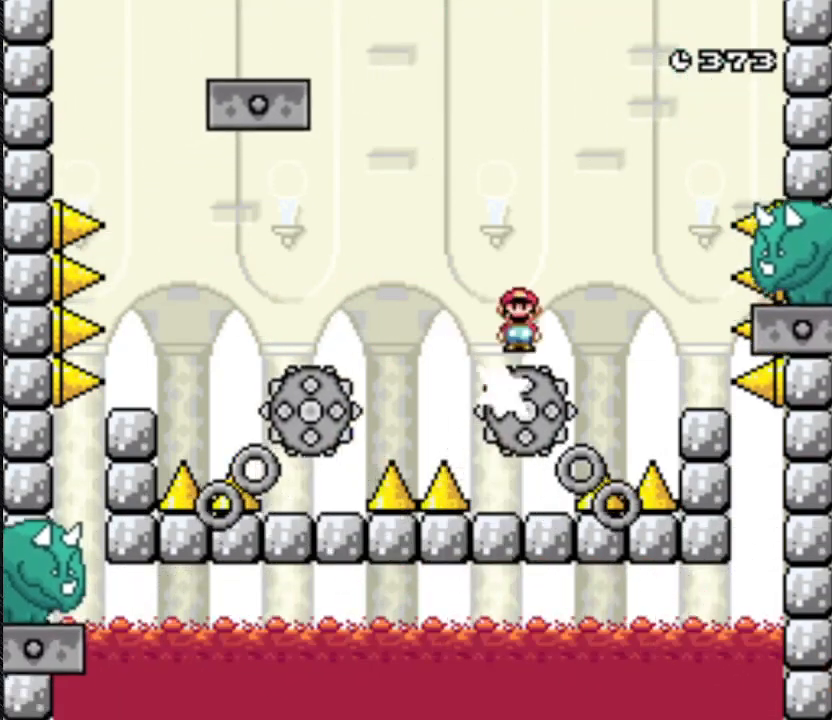
{"dt_ms": 500, "buttons": ["A", "Y"], "events": [[267, "DPAD_RIGHT", "up"]]}
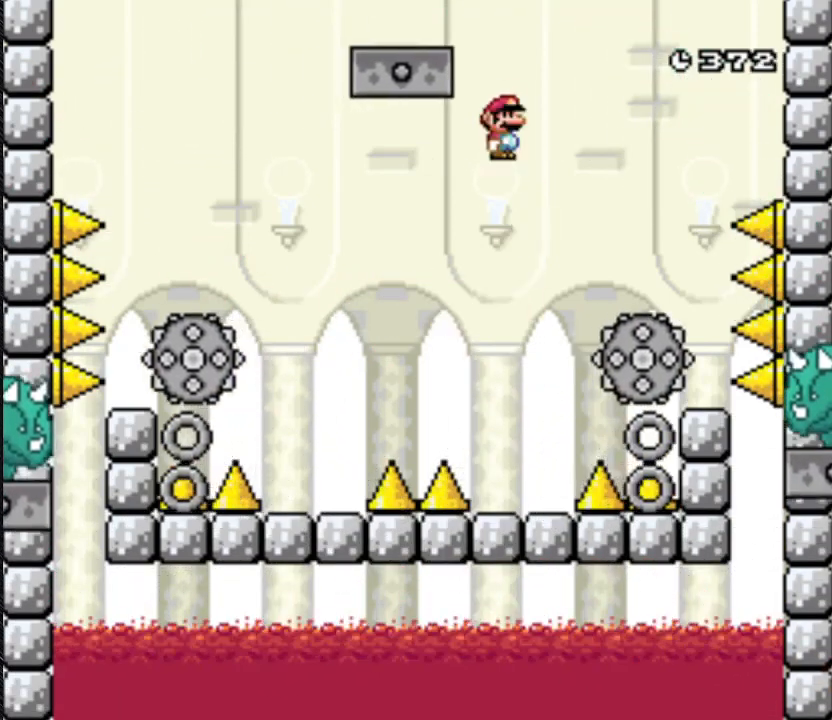
{"dt_ms": 500, "buttons": ["Y", "DPAD_RIGHT"], "events": [[267, "DPAD_RIGHT", "down"], [467, "A", "up"]]}
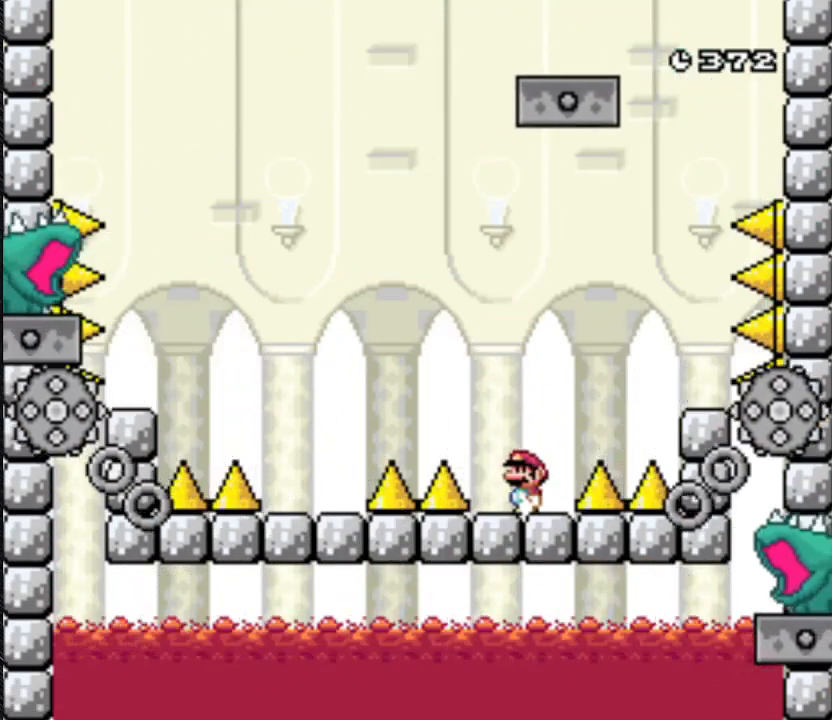
{"dt_ms": 500, "buttons": ["Y"], "events": [[167, "DPAD_RIGHT", "up"]]}
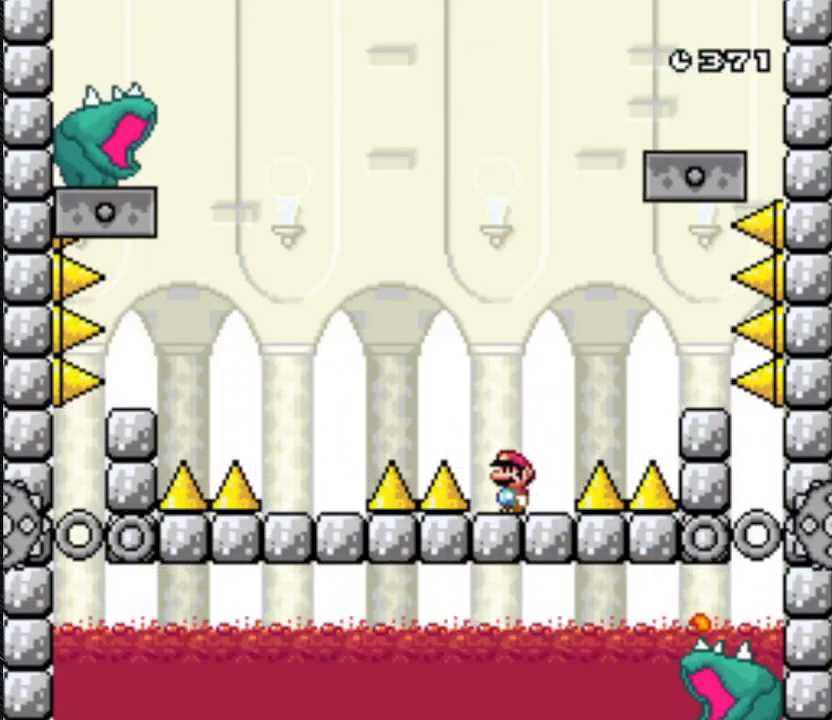
{"dt_ms": 500, "buttons": ["Y"], "events": []}
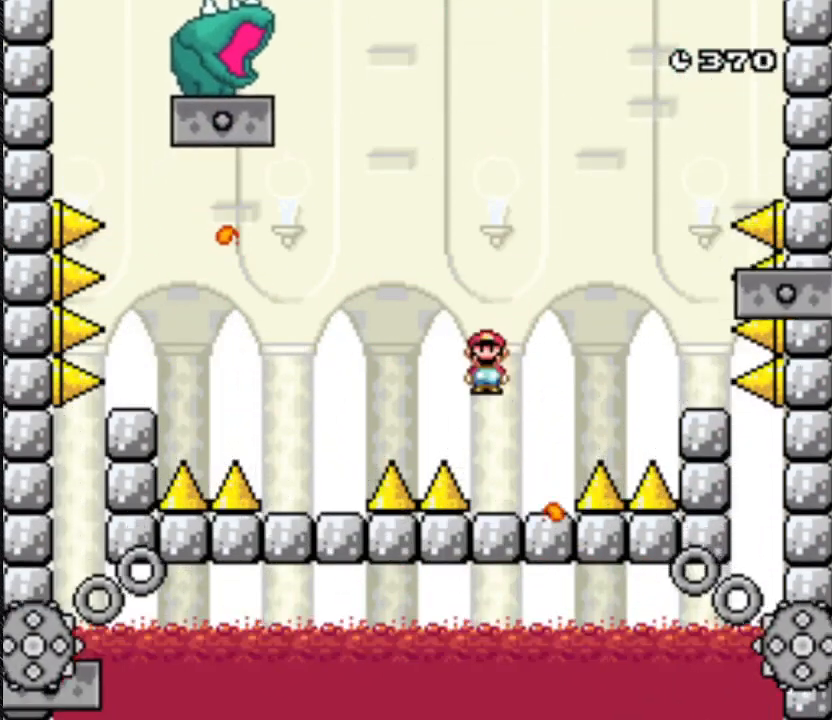
{"dt_ms": 500, "buttons": ["Y", "DPAD_LEFT"], "events": [[300, "DPAD_LEFT", "down"]]}
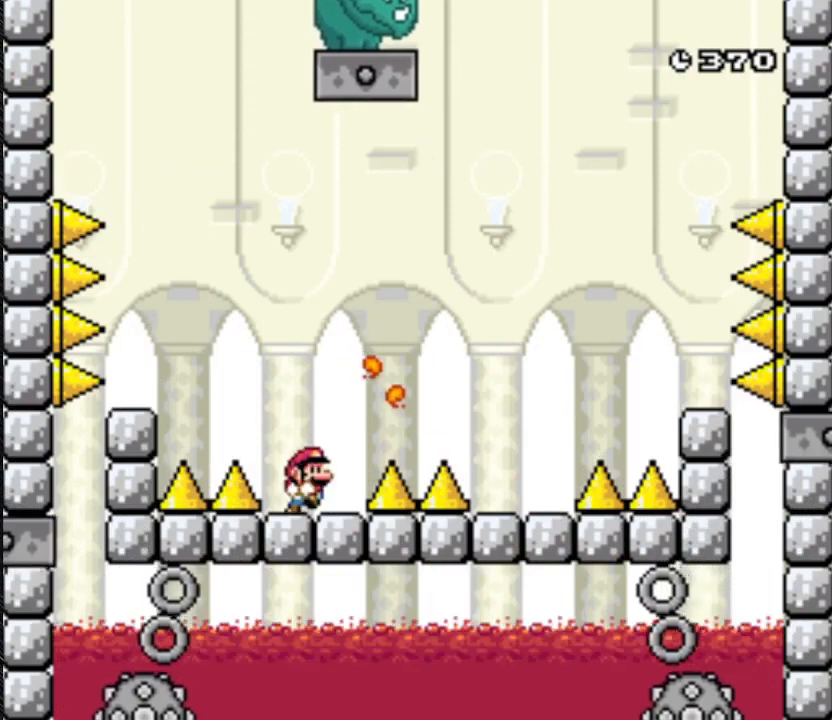
{"dt_ms": 500, "buttons": ["Y"], "events": [[333, "DPAD_LEFT", "up"]]}
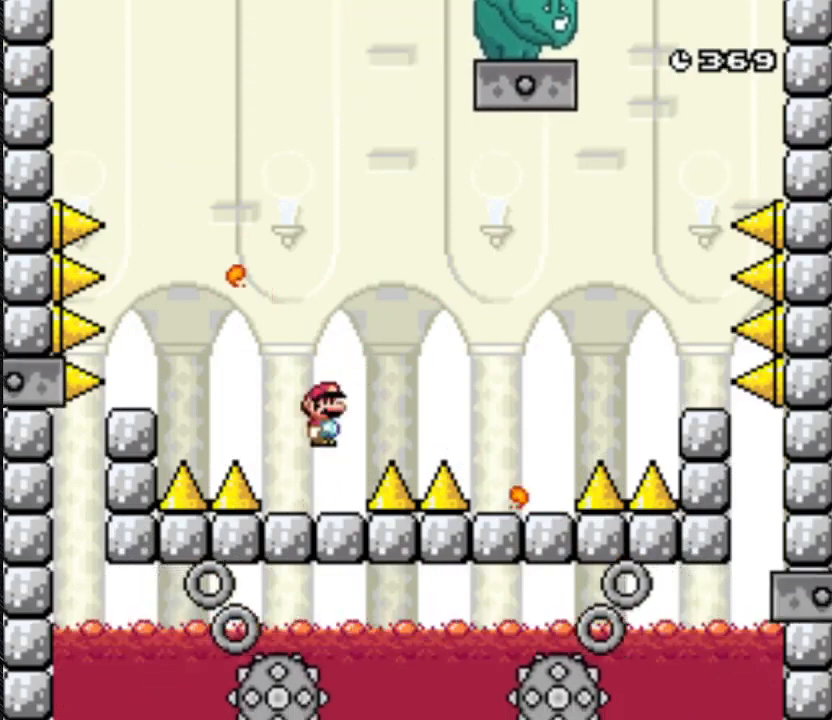
{"dt_ms": 500, "buttons": ["Y"], "events": []}
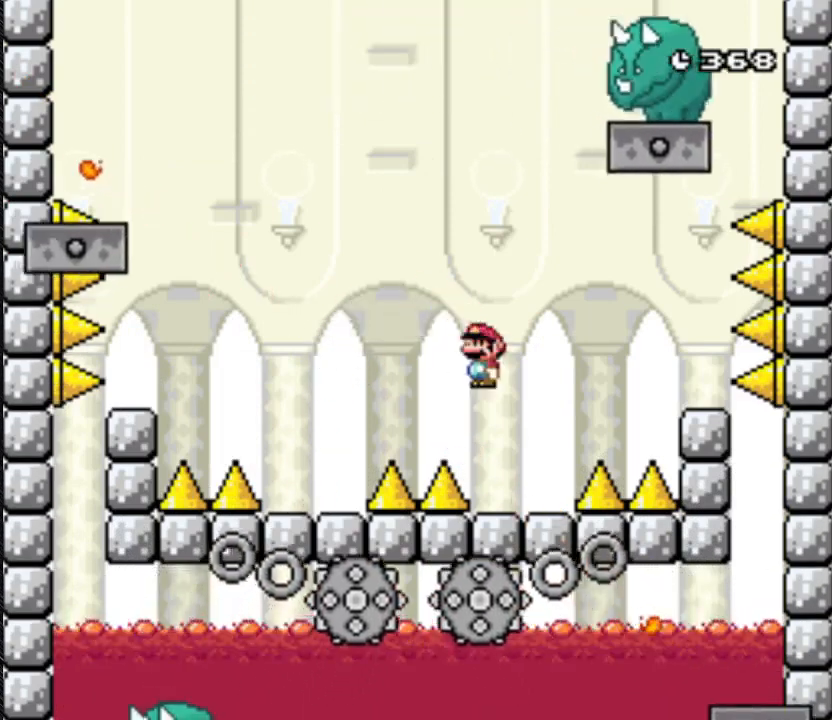
{"dt_ms": 500, "buttons": ["Y"], "events": []}
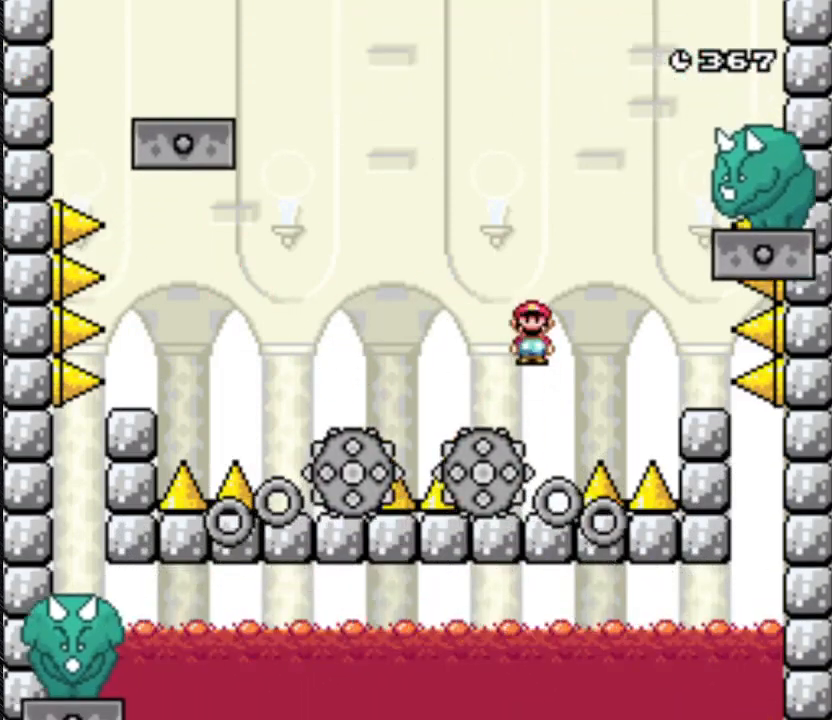
{"dt_ms": 500, "buttons": ["Y", "DPAD_LEFT"], "events": [[333, "DPAD_LEFT", "down"]]}
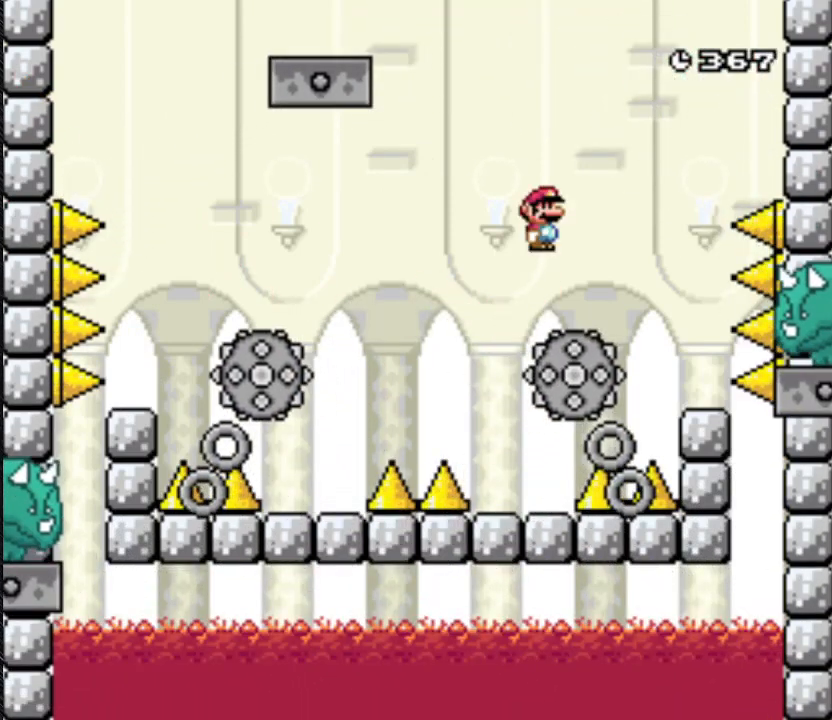
{"dt_ms": 500, "buttons": ["A", "Y", "DPAD_LEFT"], "events": [[267, "A", "down"], [267, "DPAD_LEFT", "up"], [267, "DPAD_RIGHT", "down"], [500, "DPAD_LEFT", "down"], [500, "DPAD_RIGHT", "up"]]}
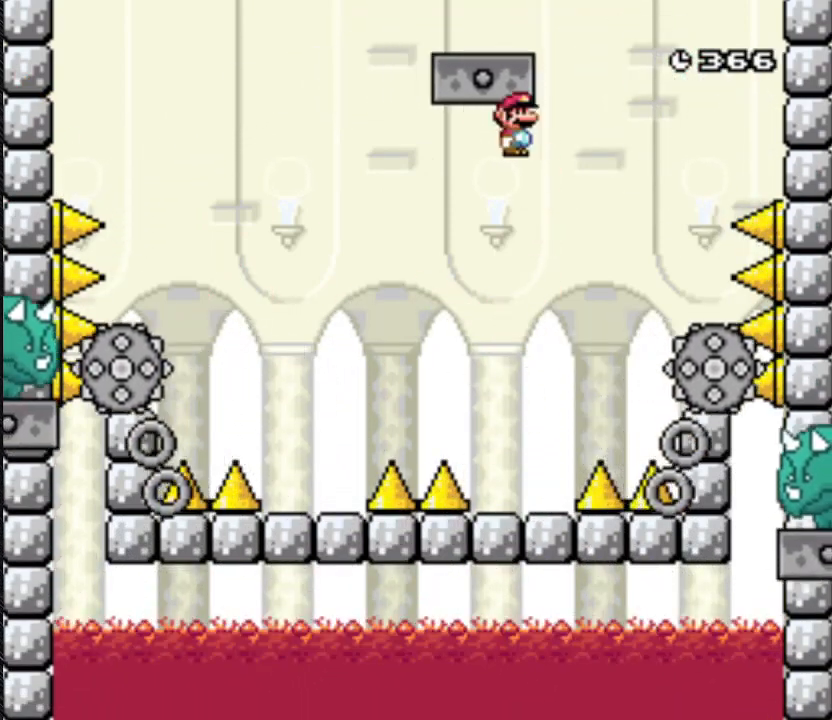
{"dt_ms": 500, "buttons": ["A", "Y", "DPAD_RIGHT"], "events": [[167, "DPAD_LEFT", "up"], [167, "DPAD_RIGHT", "down"]]}
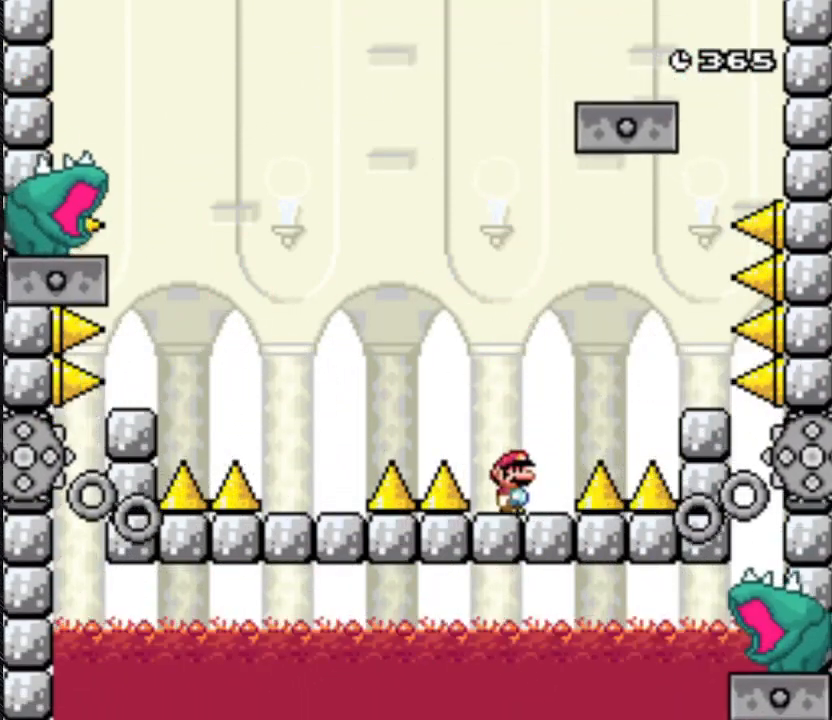
{"dt_ms": 1000, "buttons": ["A", "Y", "DPAD_LEFT"]}
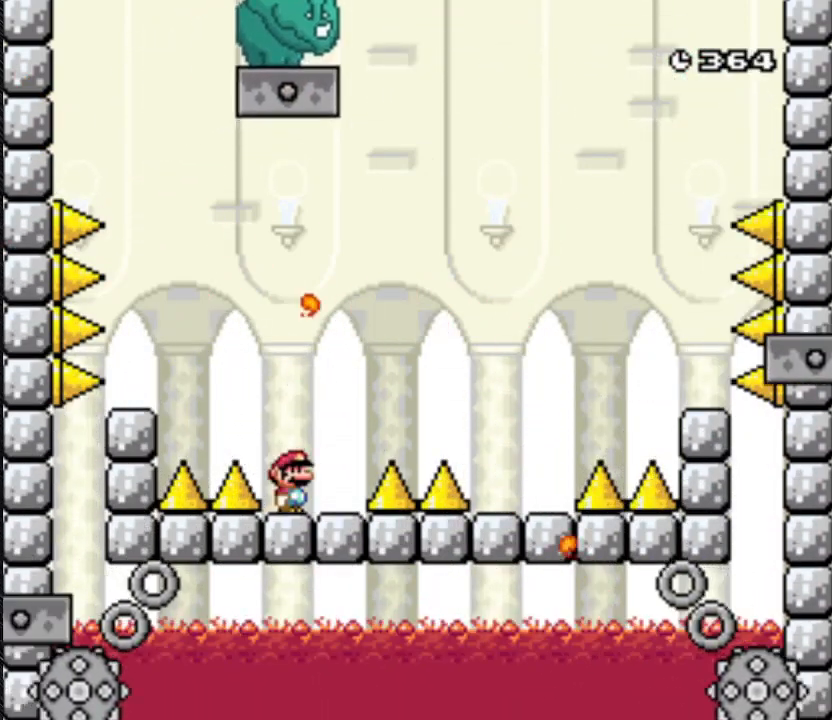
{"dt_ms": 500, "buttons": ["Y", "DPAD_RIGHT"], "events": [[233, "A", "up"], [233, "DPAD_LEFT", "up"], [233, "DPAD_RIGHT", "down"]]}
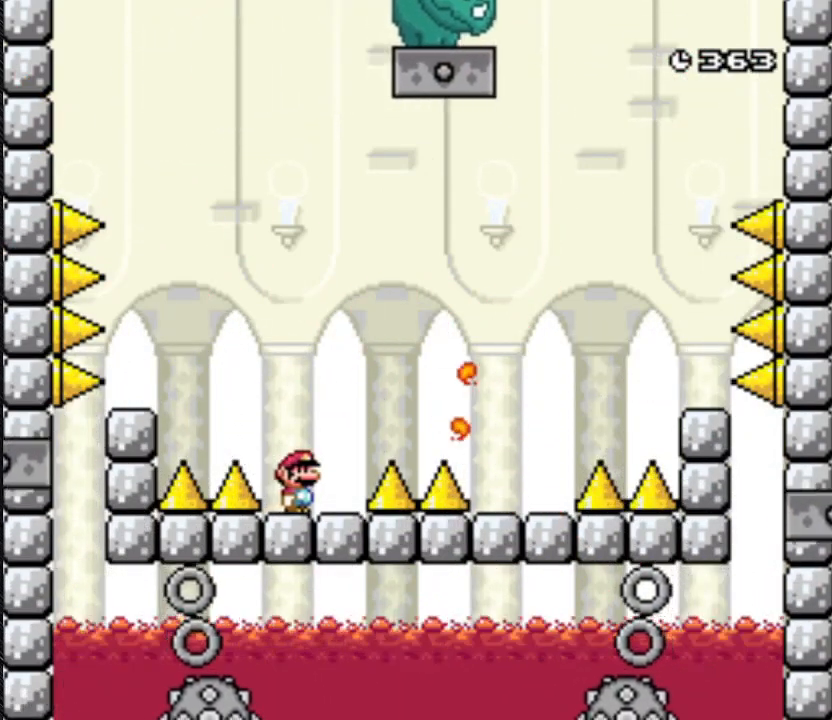
{"dt_ms": 500, "buttons": ["Y"], "events": [[200, "DPAD_RIGHT", "up"]]}
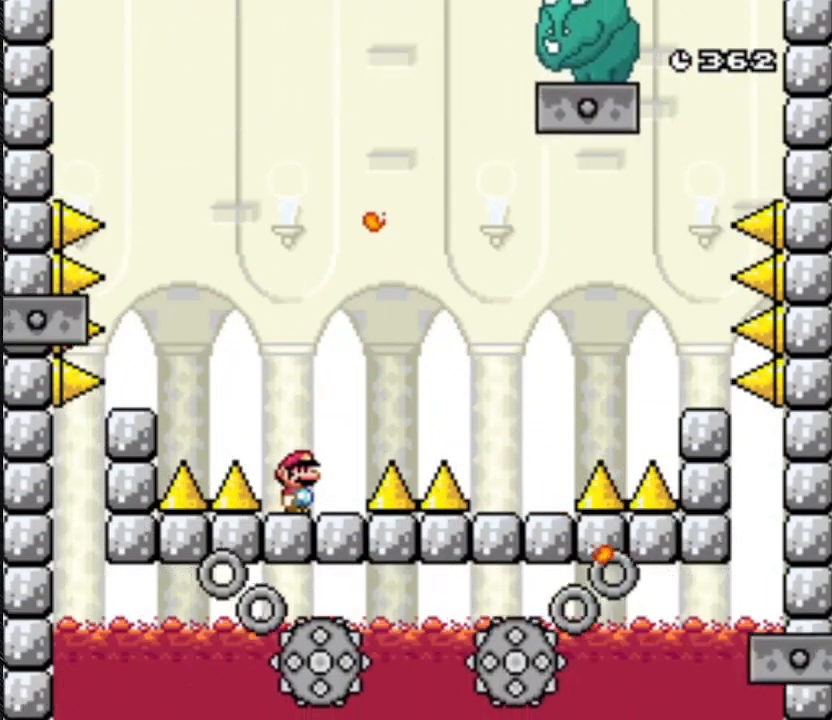
{"dt_ms": 500, "buttons": ["Y"], "events": []}
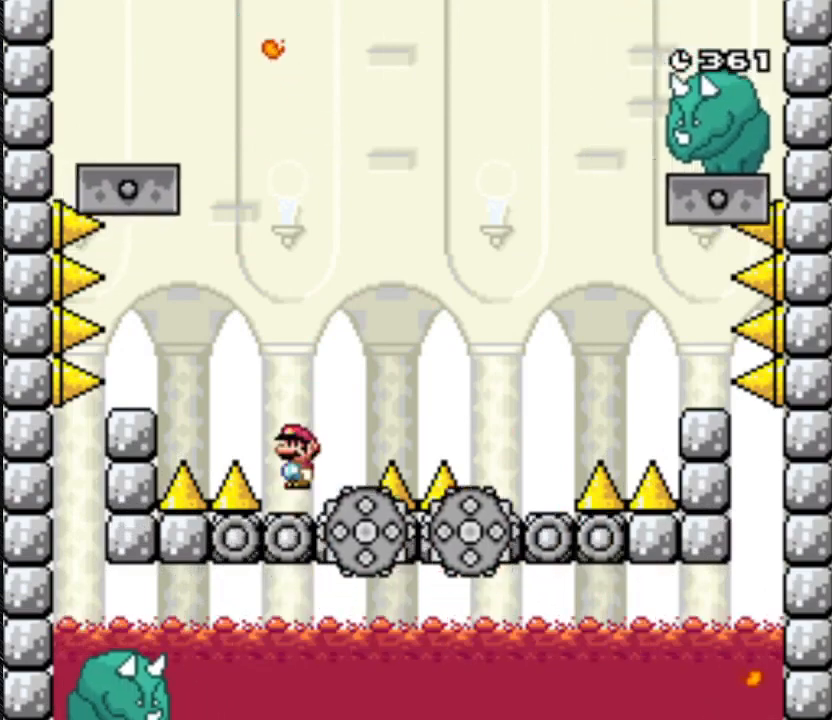
{"dt_ms": 500, "buttons": ["Y"], "events": []}
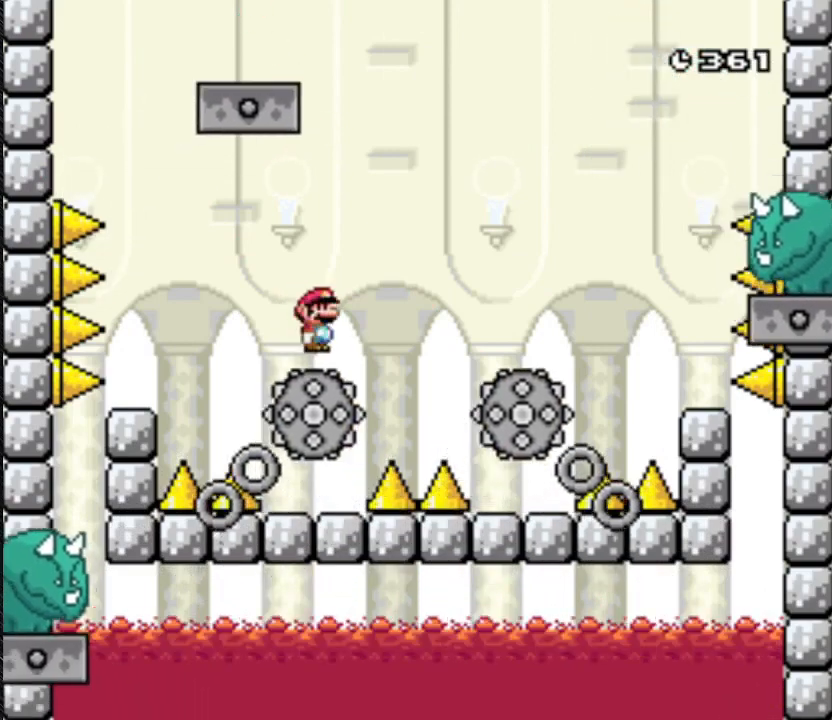
{"dt_ms": 500, "buttons": ["A", "Y", "DPAD_LEFT"], "events": [[400, "A", "down"], [400, "DPAD_LEFT", "down"]]}
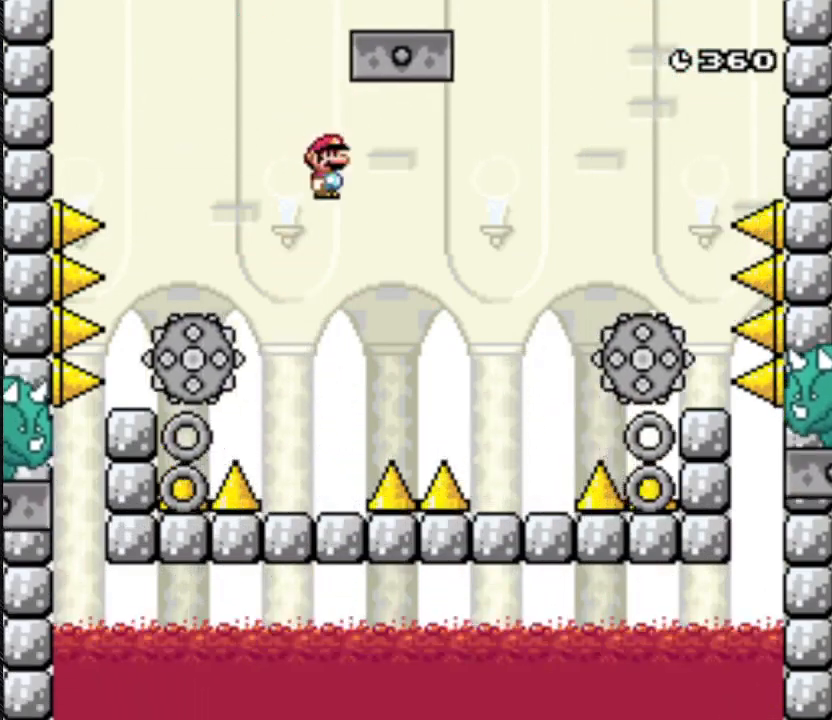
{"dt_ms": 500, "buttons": ["A", "Y"], "events": [[67, "DPAD_LEFT", "up"]]}
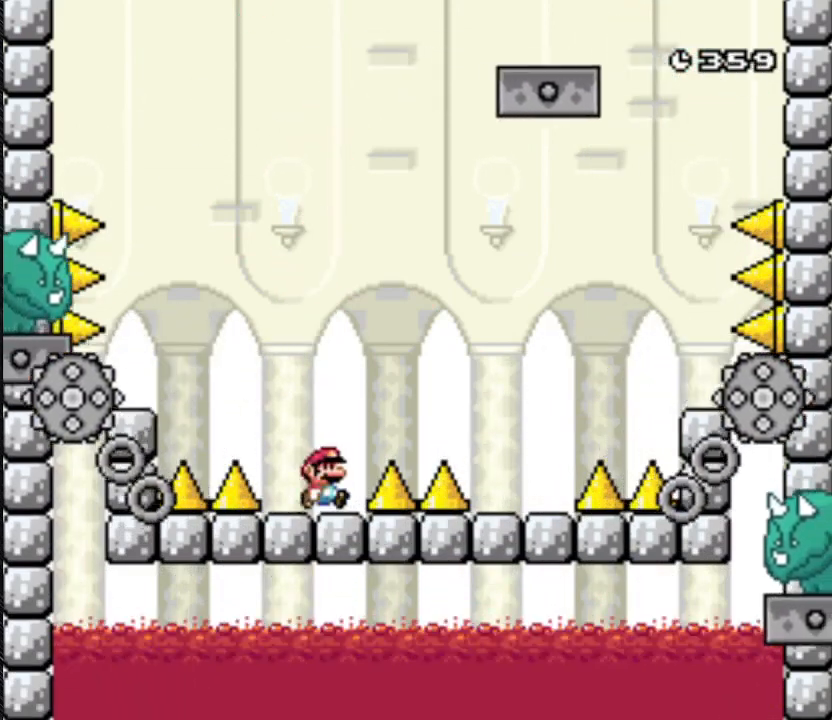
{"dt_ms": 500, "buttons": ["Y", "DPAD_RIGHT"], "events": [[67, "A", "up"], [67, "DPAD_RIGHT", "down"]]}
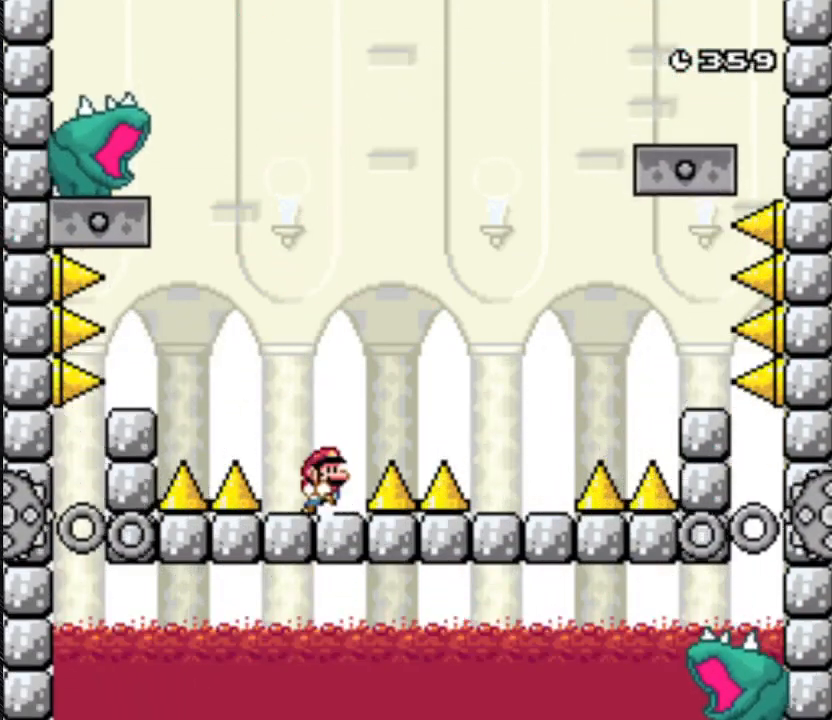
{"dt_ms": 500, "buttons": ["Y"], "events": [[267, "DPAD_RIGHT", "up"]]}
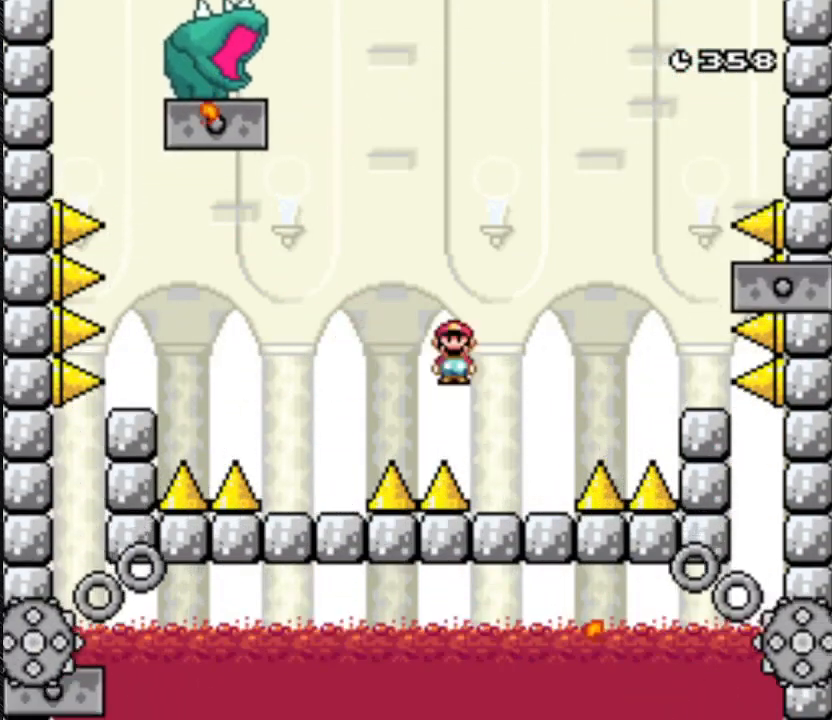
{"dt_ms": 500, "buttons": ["A", "Y", "DPAD_RIGHT"], "events": [[267, "A", "down"], [267, "DPAD_RIGHT", "down"]]}
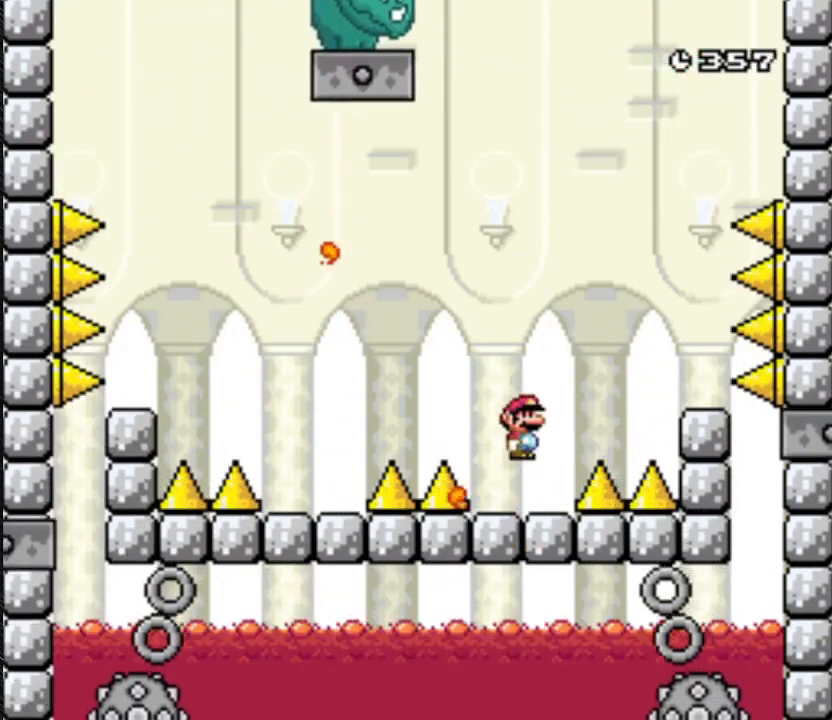
{"dt_ms": 500, "buttons": ["Y", "DPAD_LEFT"], "events": [[133, "A", "up"], [133, "DPAD_LEFT", "down"], [433, "DPAD_RIGHT", "up"]]}